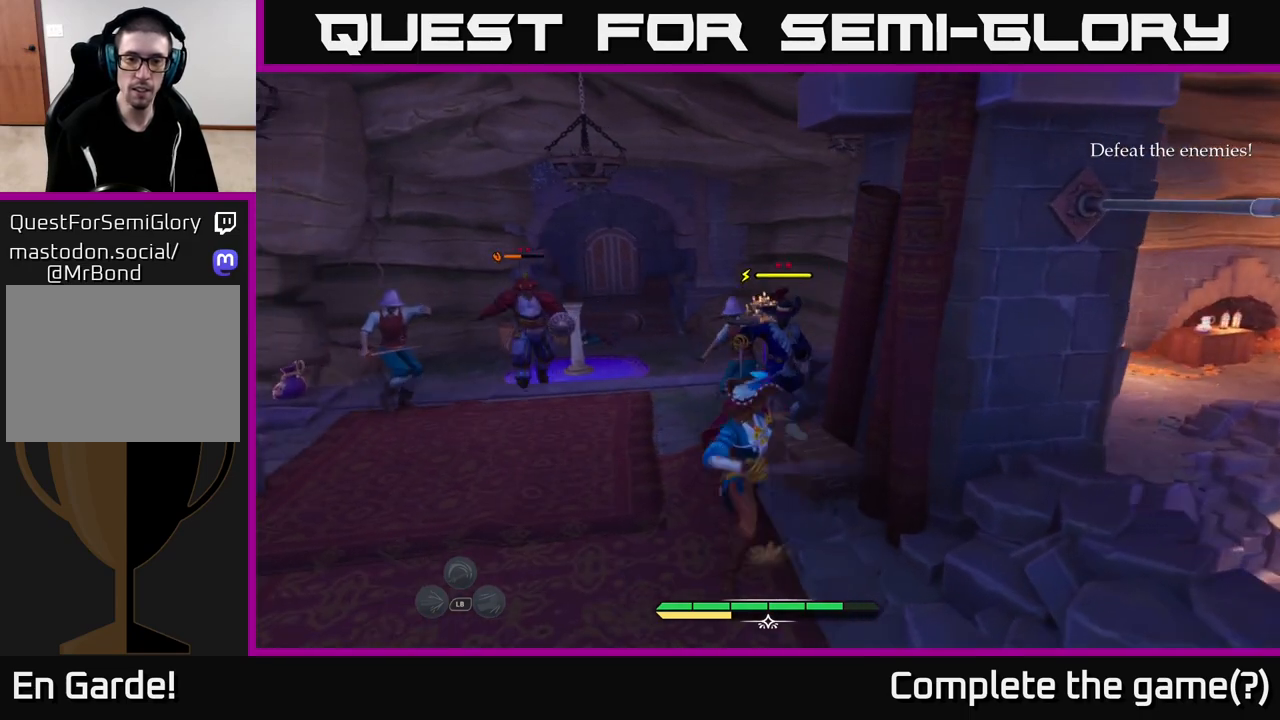
Gameplay with a controller (Xbox layout); each line is a JSON object with the inputs held at the frame after it. "events" lists button and stick changes between this image and that frame as [ms after this image, input, new state], when the widget could be followed in between.
{"buttons": [], "left_stick": "center", "right_stick": "center", "events": [[33, "X", "down"], [150, "X", "up"]]}
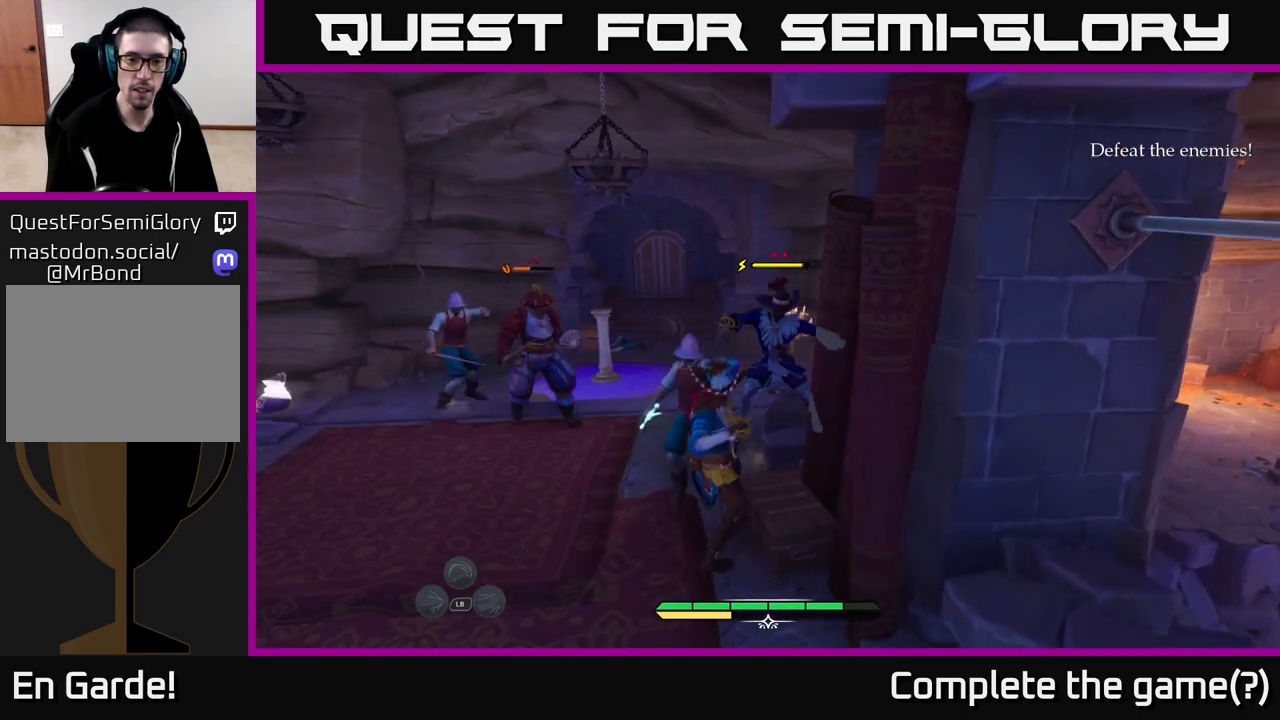
{"buttons": [], "left_stick": "down-left", "right_stick": "center", "events": [[167, "left_stick", "left"], [383, "B", "down"], [433, "left_stick", "down-left"], [467, "B", "up"]]}
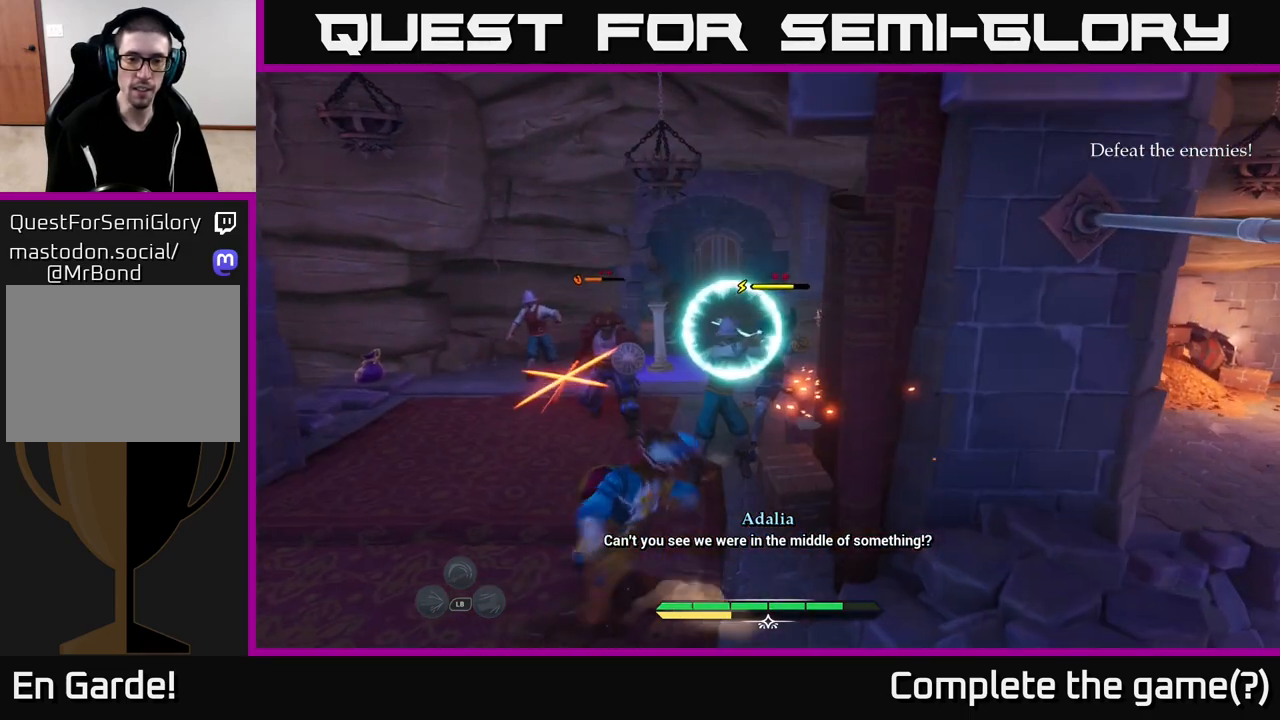
{"buttons": [], "left_stick": "right", "right_stick": "down-right", "events": [[17, "B", "down"], [100, "B", "up"], [167, "B", "down"], [233, "B", "up"], [383, "left_stick", "down-right"], [483, "left_stick", "right"], [483, "right_stick", "down-right"]]}
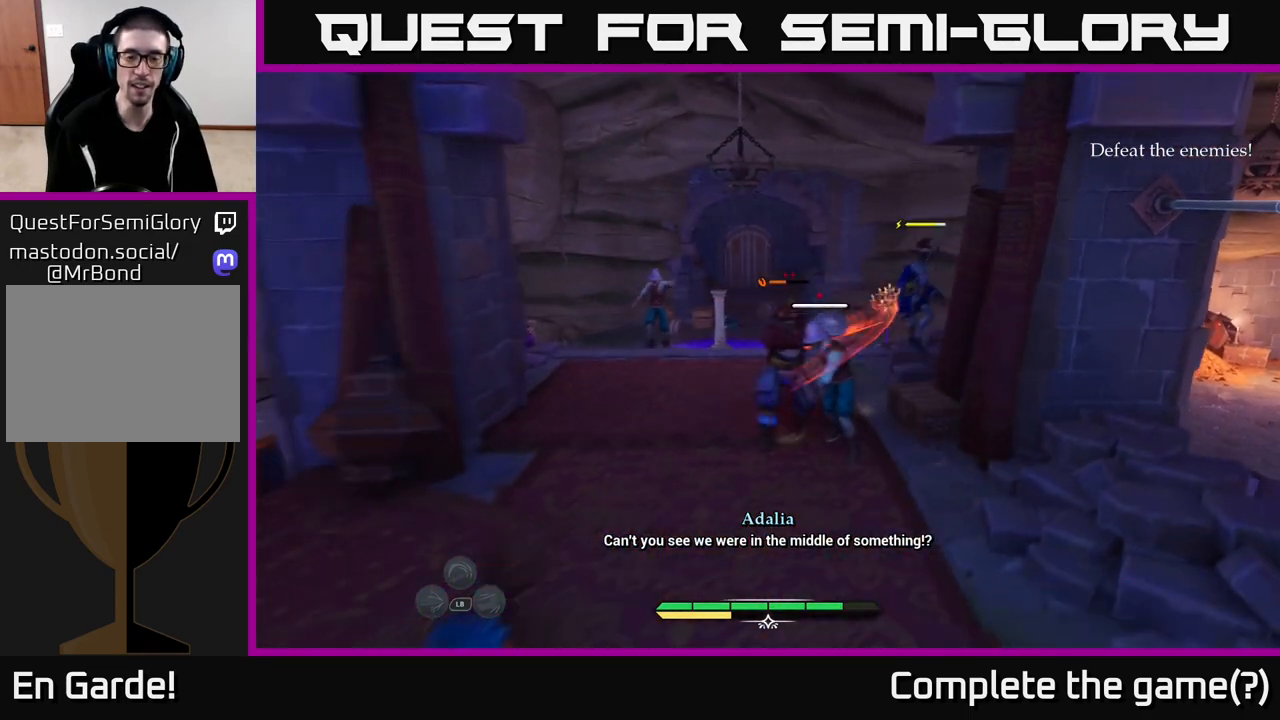
{"buttons": ["B", "L2"], "left_stick": "right", "right_stick": "center", "events": [[50, "right_stick", "right"], [267, "L2", "down"], [467, "right_stick", "center"], [500, "B", "down"]]}
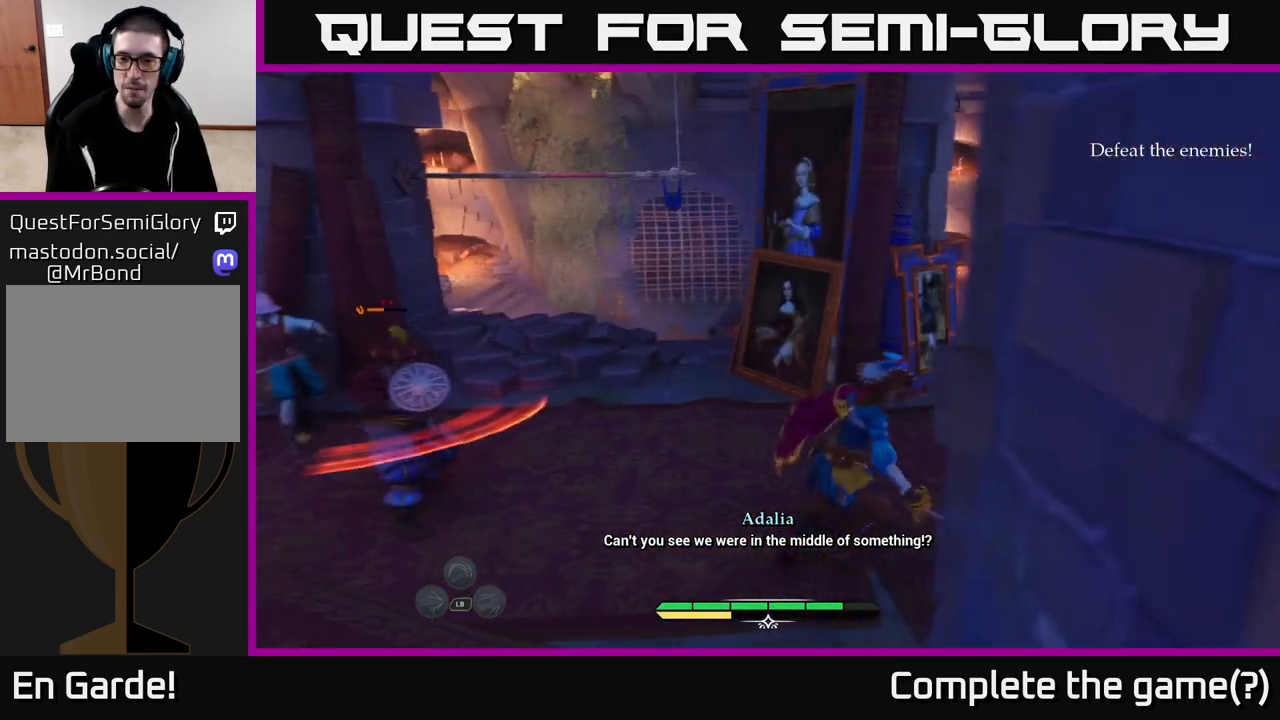
{"buttons": [], "left_stick": "right", "right_stick": "left", "events": [[67, "B", "up"], [67, "left_stick", "up-right"], [133, "B", "down"], [200, "B", "up"], [200, "L2", "up"], [383, "left_stick", "right"], [400, "right_stick", "left"]]}
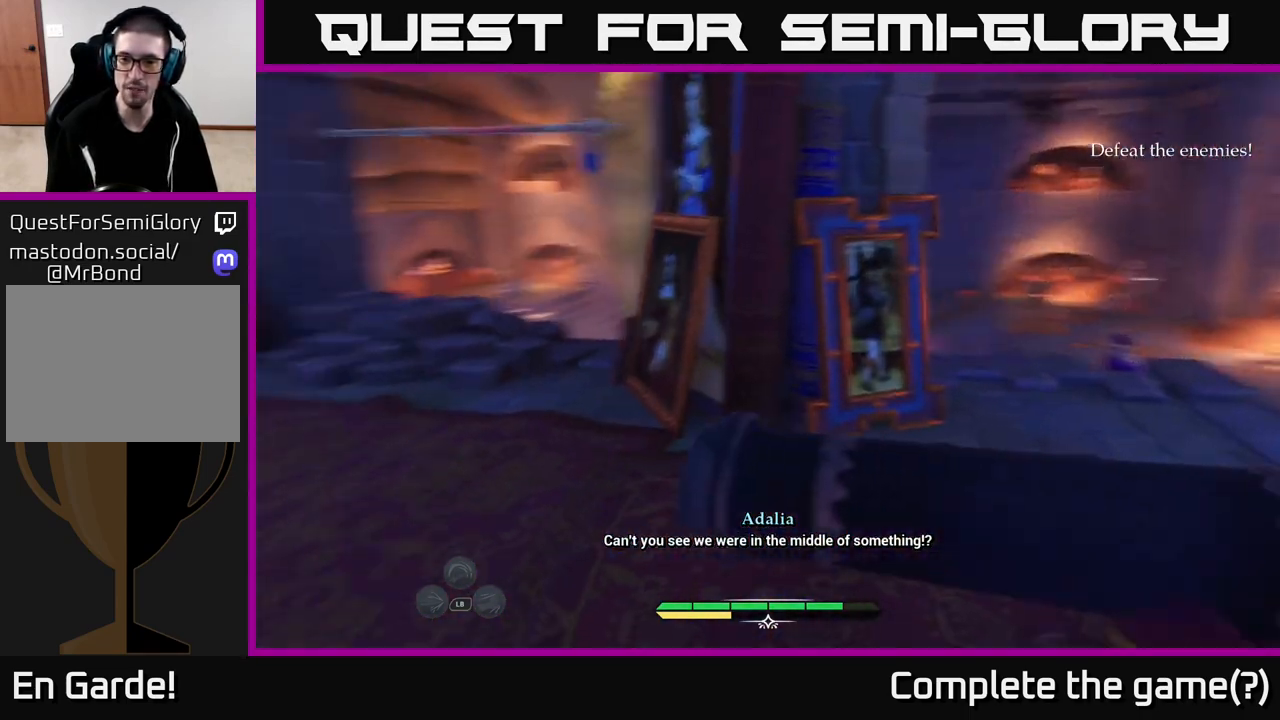
{"buttons": [], "left_stick": "down-right", "right_stick": "down-left", "events": [[250, "right_stick", "center"], [283, "left_stick", "down-right"], [483, "right_stick", "down-left"]]}
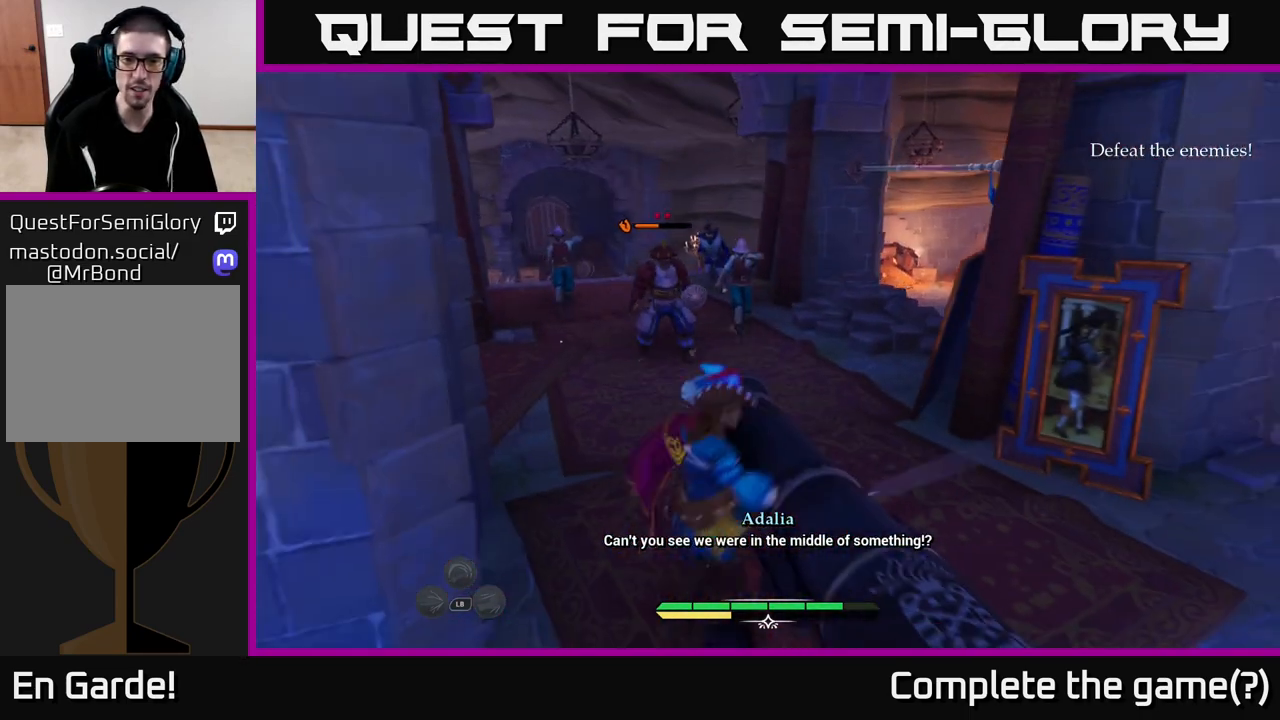
{"buttons": [], "left_stick": "right", "right_stick": "right", "events": [[50, "left_stick", "right"], [133, "right_stick", "center"], [267, "right_stick", "right"]]}
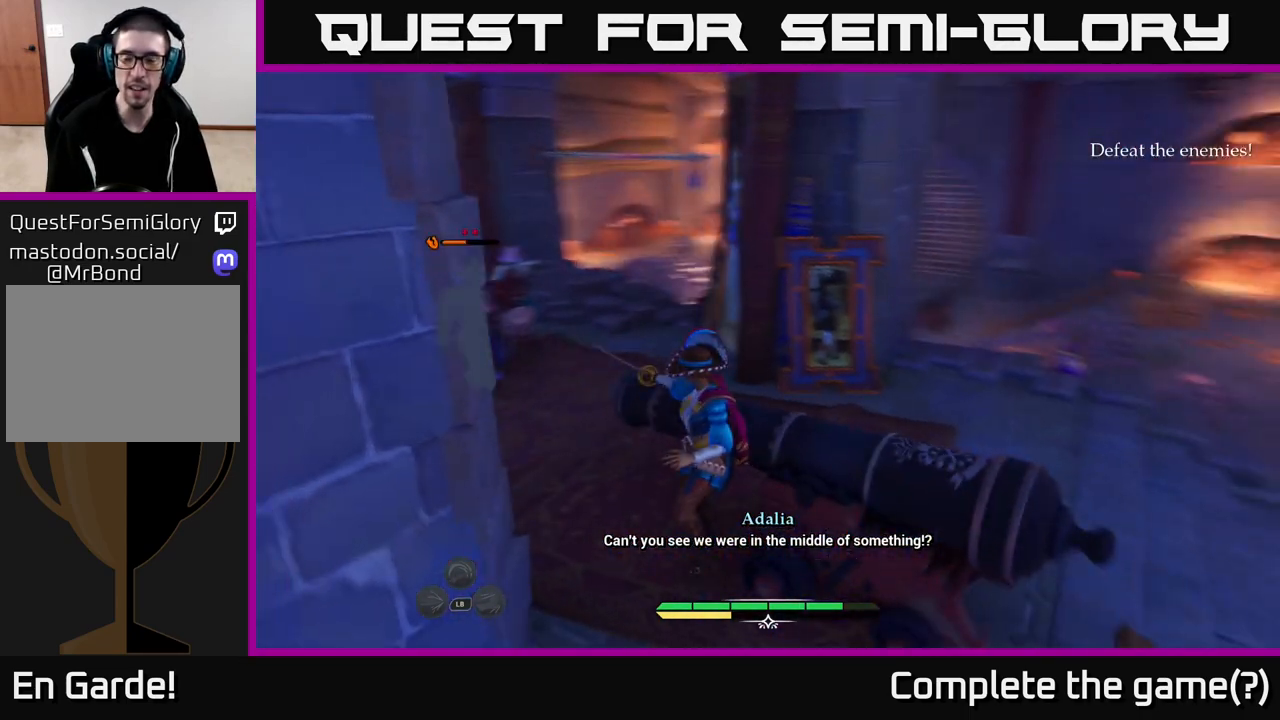
{"buttons": ["L2"], "left_stick": "up", "right_stick": "right", "events": [[33, "left_stick", "up-right"], [83, "L2", "down"], [350, "left_stick", "up"]]}
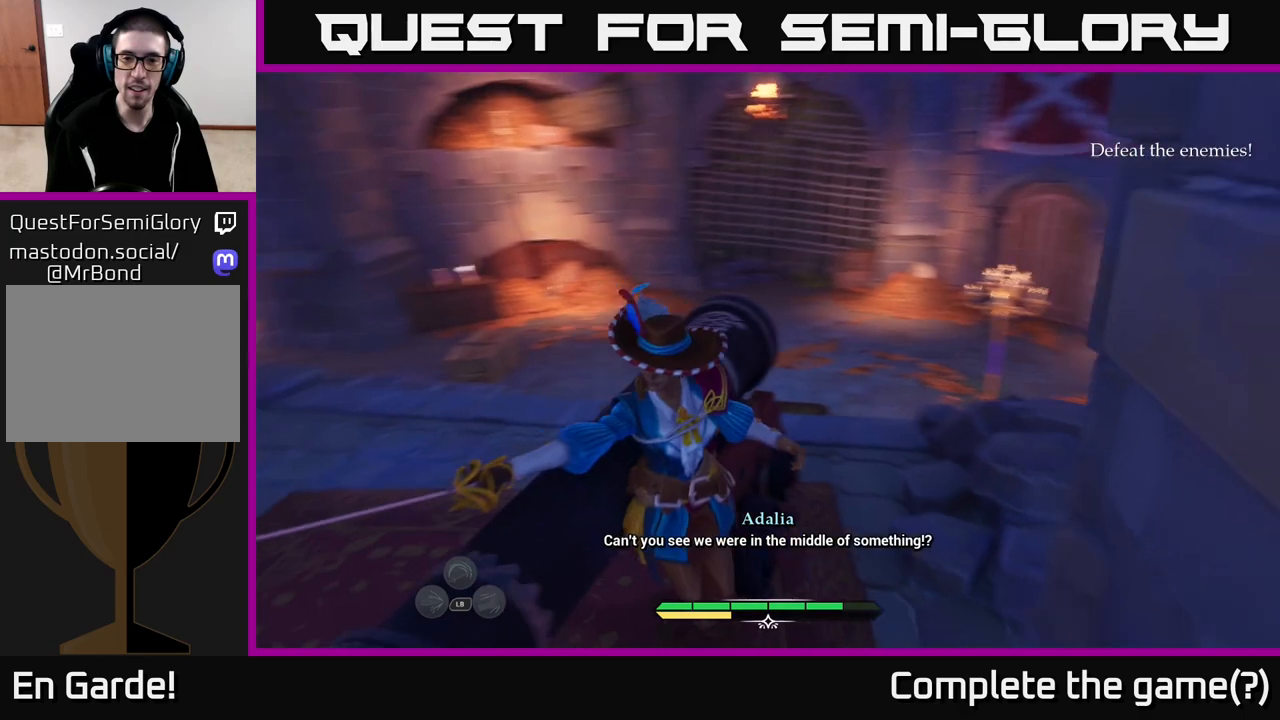
{"buttons": ["L2"], "left_stick": "up", "right_stick": "center", "events": [[17, "left_stick", "up-right"], [33, "right_stick", "center"], [483, "left_stick", "up"]]}
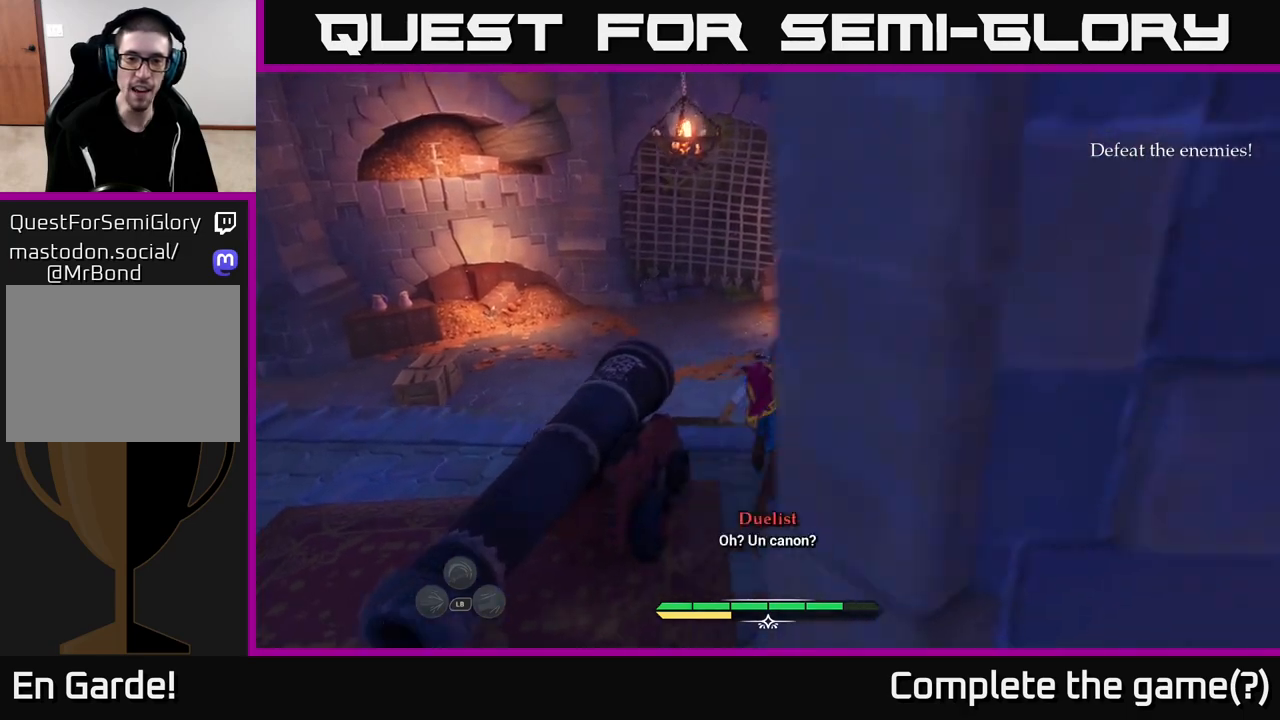
{"buttons": ["L2"], "left_stick": "up-left", "right_stick": "center", "events": [[83, "left_stick", "up-left"], [150, "A", "down"], [233, "A", "up"]]}
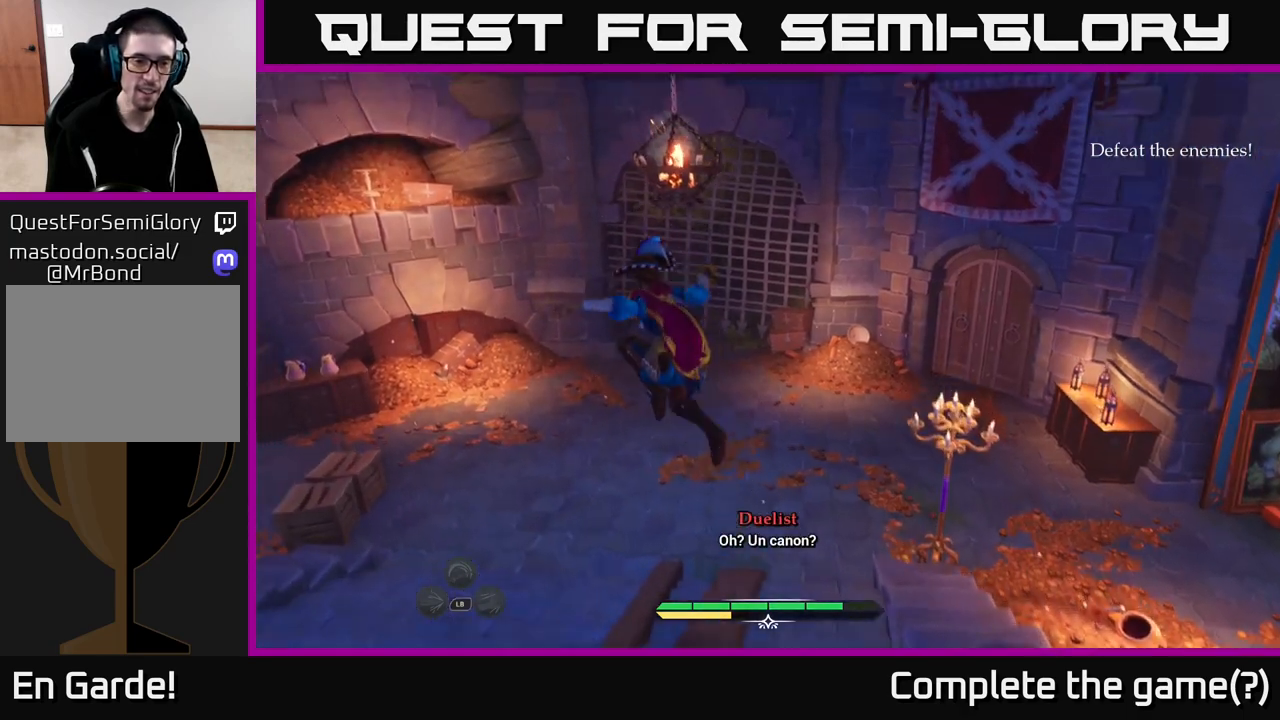
{"buttons": ["L2"], "left_stick": "up-right", "right_stick": "center", "events": [[33, "right_stick", "left"], [183, "left_stick", "up"], [333, "left_stick", "up-right"], [367, "right_stick", "center"]]}
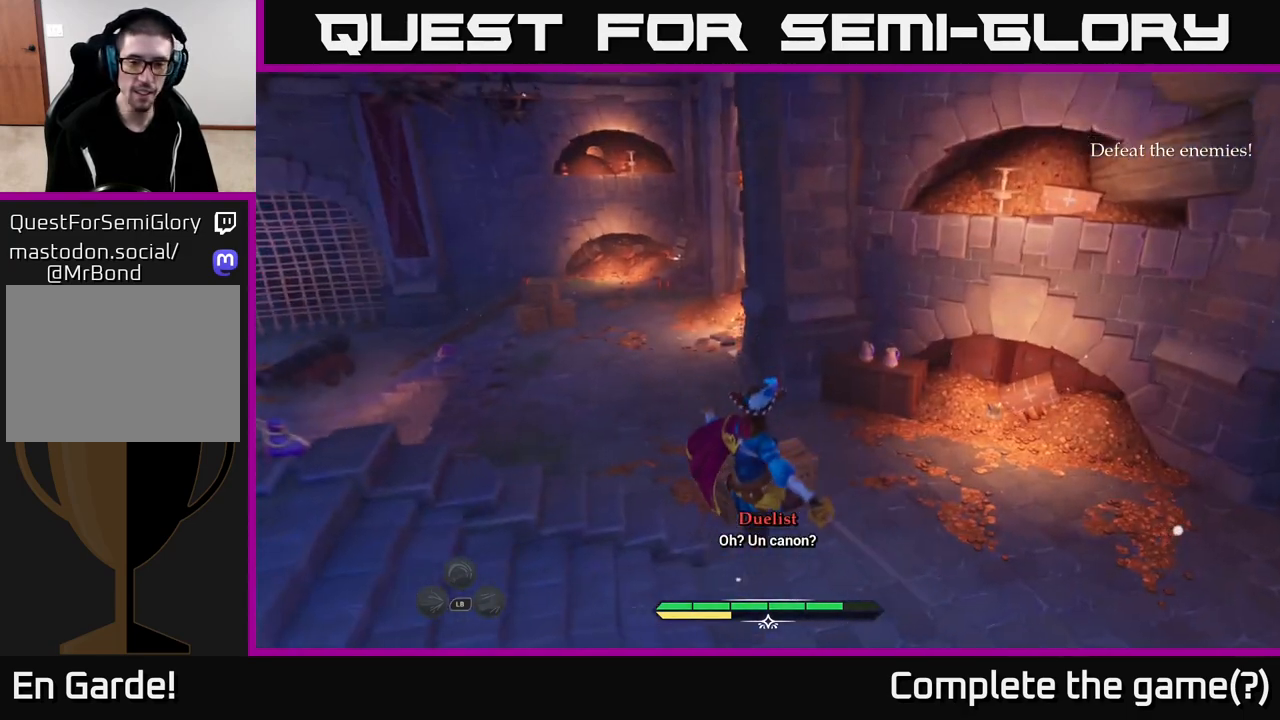
{"buttons": ["L2"], "left_stick": "up-right", "right_stick": "center", "events": []}
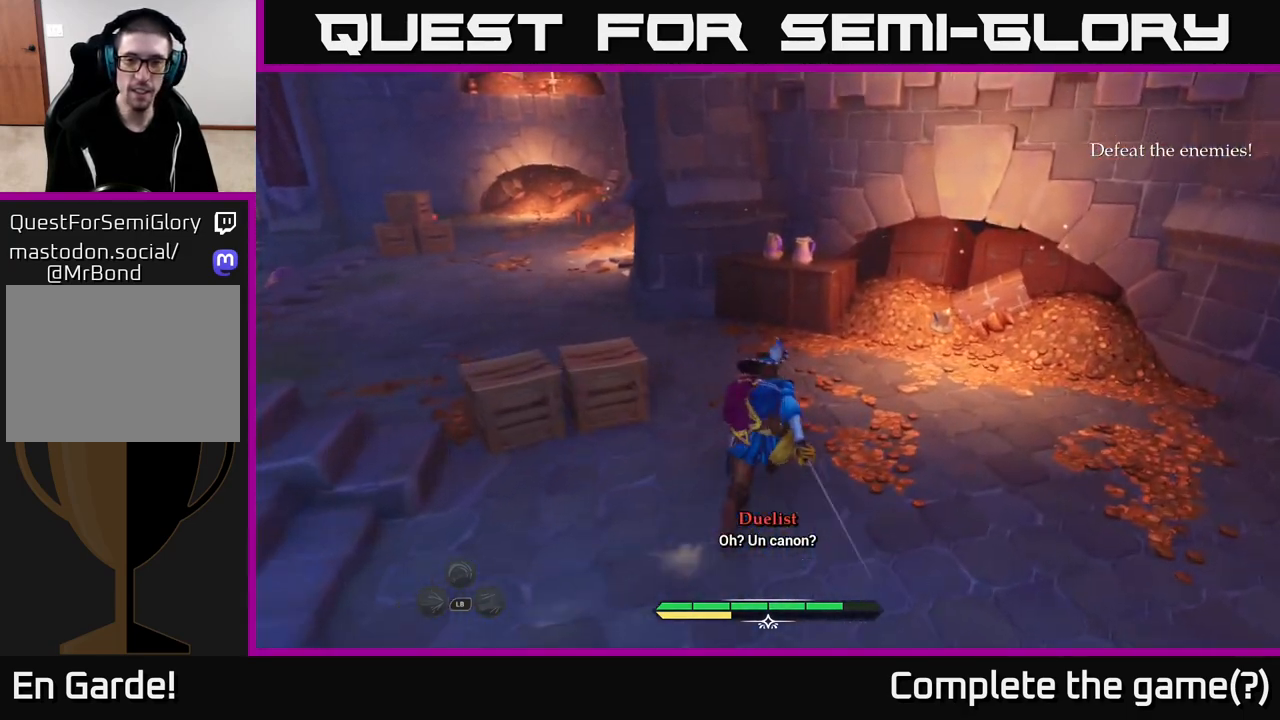
{"buttons": ["L2"], "left_stick": "up-right", "right_stick": "center", "events": [[117, "right_stick", "left"], [217, "right_stick", "center"]]}
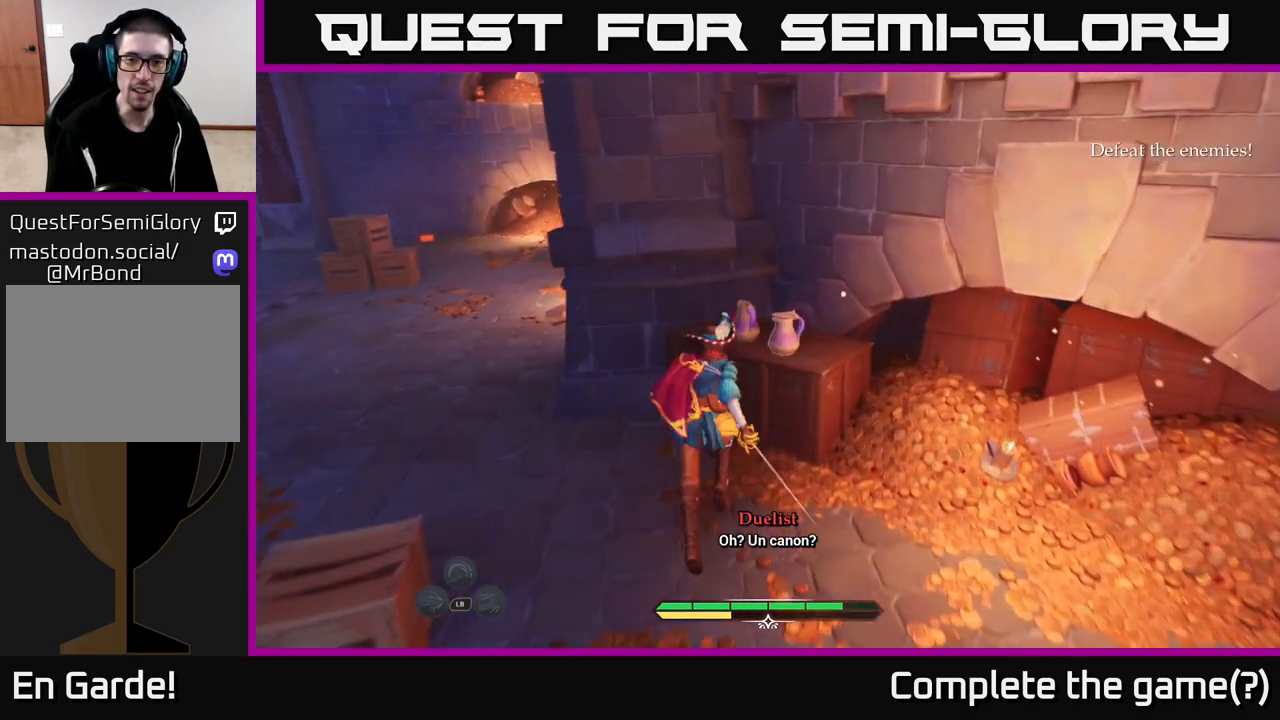
{"buttons": ["L2"], "left_stick": "down-left", "right_stick": "left", "events": [[67, "L2", "up"], [83, "R1", "down"], [133, "left_stick", "center"], [183, "R1", "up"], [183, "left_stick", "down"], [217, "right_stick", "left"], [383, "left_stick", "down-left"], [483, "L2", "down"]]}
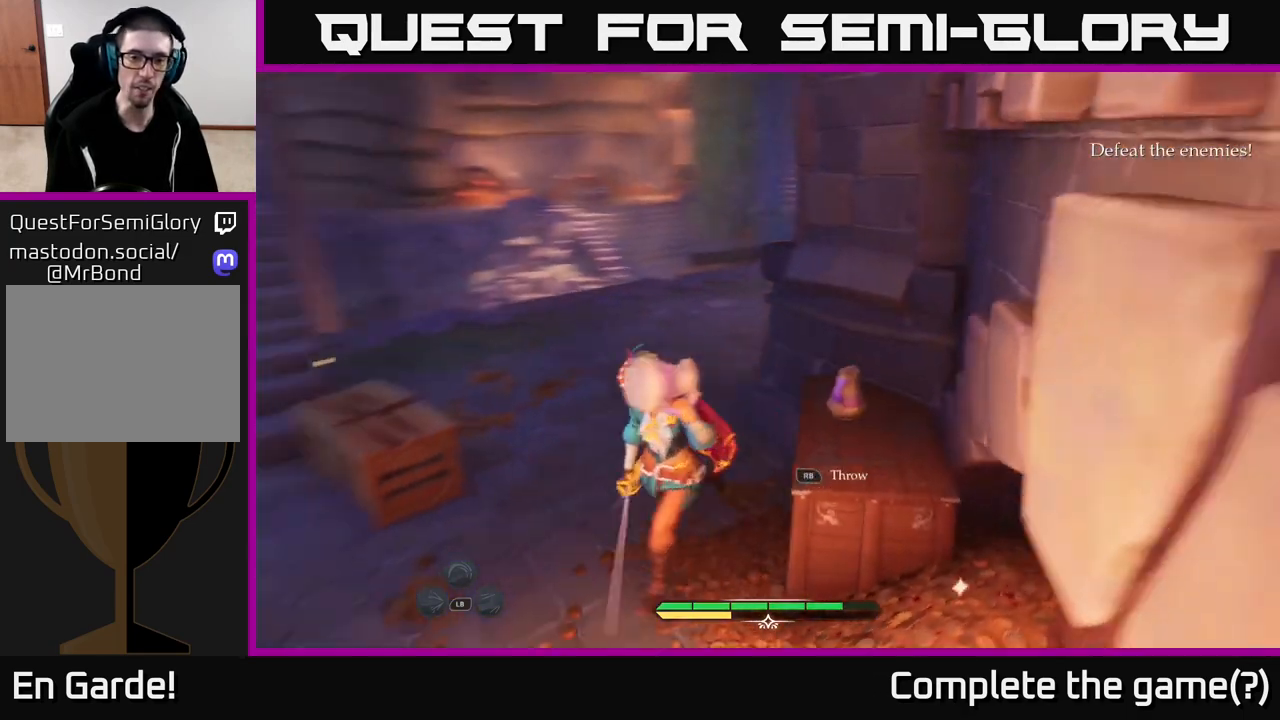
{"buttons": ["L2"], "left_stick": "up-left", "right_stick": "center", "events": [[33, "left_stick", "left"], [133, "right_stick", "up-left"], [250, "right_stick", "up"], [283, "left_stick", "up-left"], [300, "R1", "down"], [350, "right_stick", "center"], [383, "R1", "up"]]}
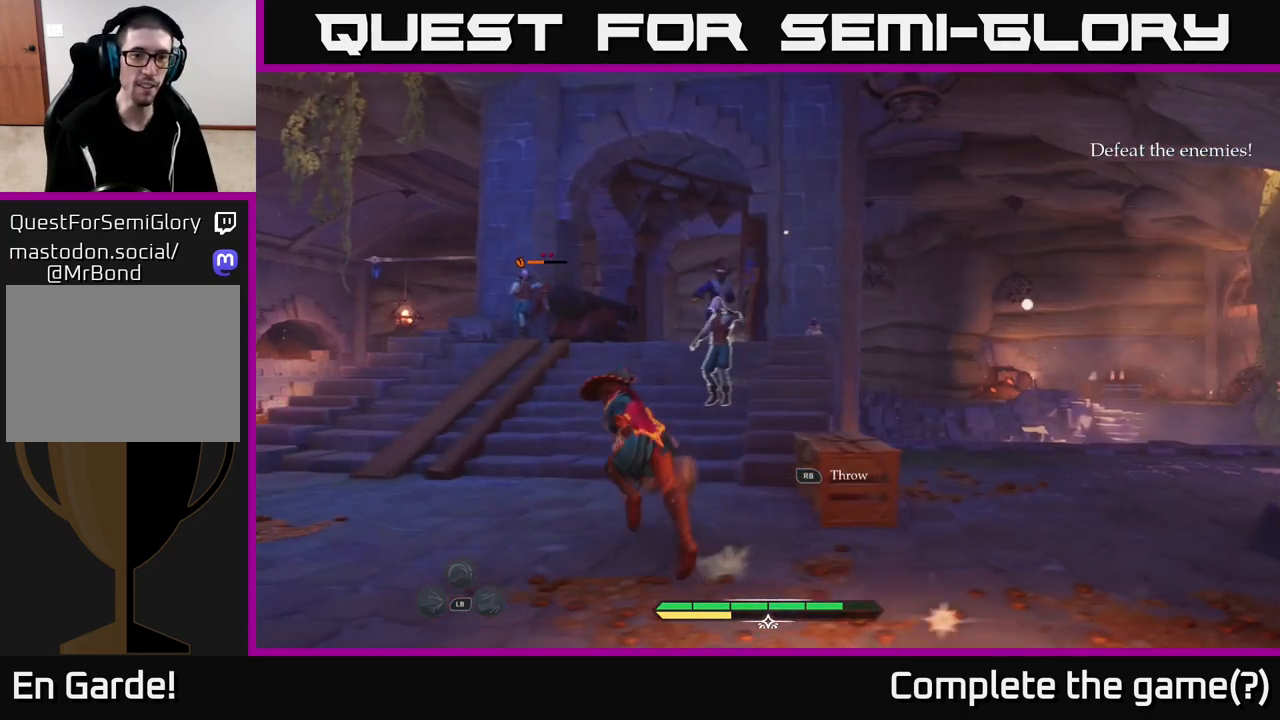
{"buttons": ["X", "L2"], "left_stick": "up", "right_stick": "center", "events": [[83, "left_stick", "up"], [150, "L2", "up"], [167, "right_stick", "down"], [250, "L2", "down"], [383, "right_stick", "center"], [483, "X", "down"]]}
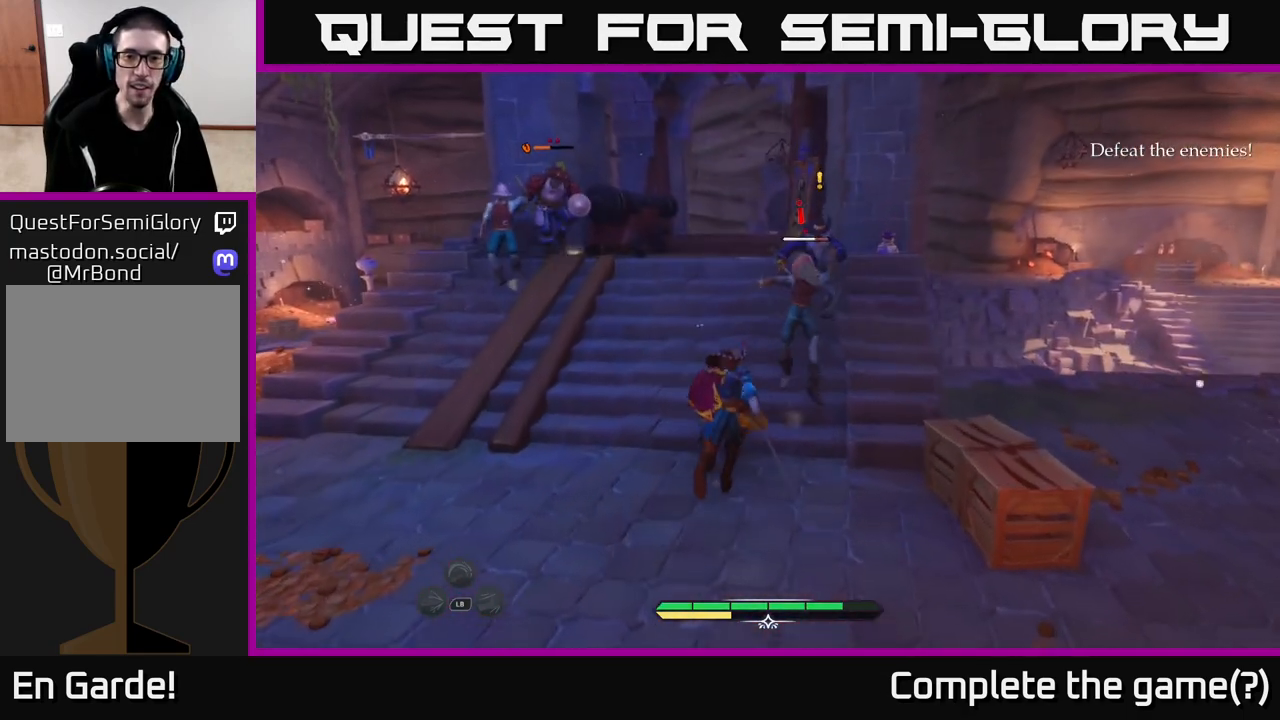
{"buttons": ["X"], "left_stick": "up", "right_stick": "center", "events": [[50, "X", "up"], [133, "L2", "up"], [200, "X", "down"], [250, "X", "up"], [350, "X", "down"], [433, "X", "up"], [500, "X", "down"]]}
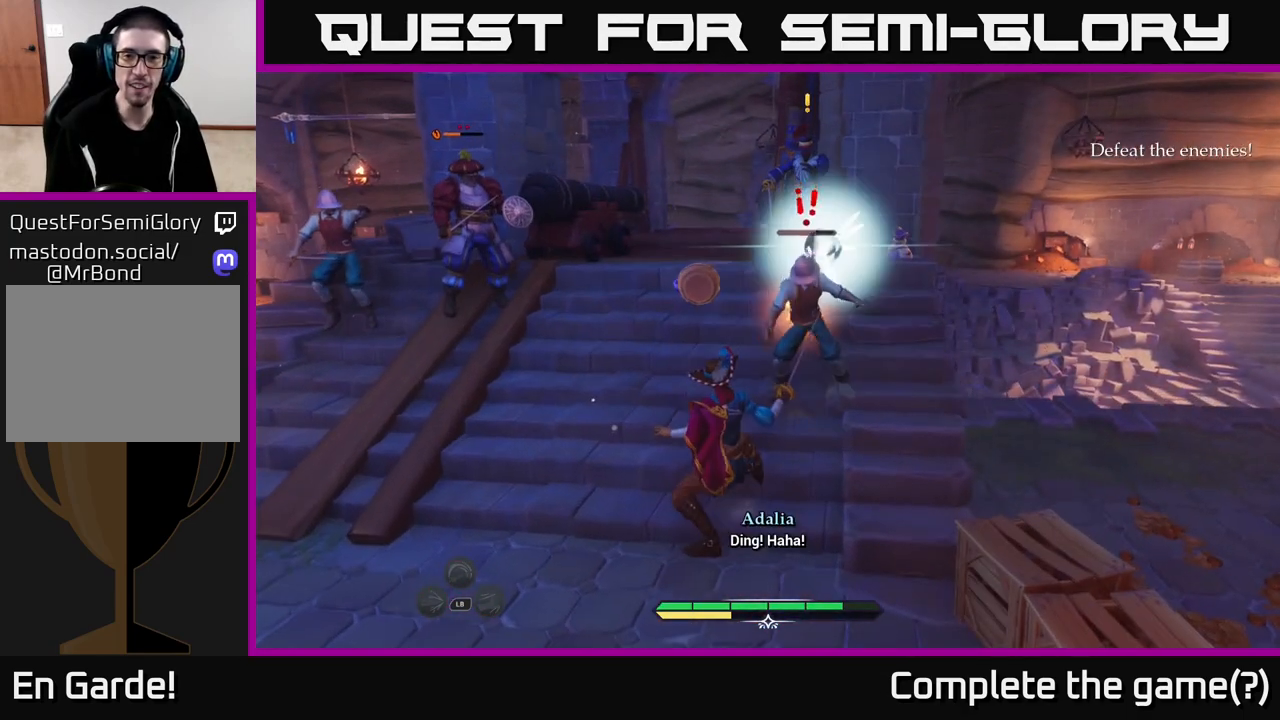
{"buttons": [], "left_stick": "up", "right_stick": "center", "events": [[83, "X", "up"], [167, "X", "down"], [267, "X", "up"], [367, "X", "down"], [433, "X", "up"]]}
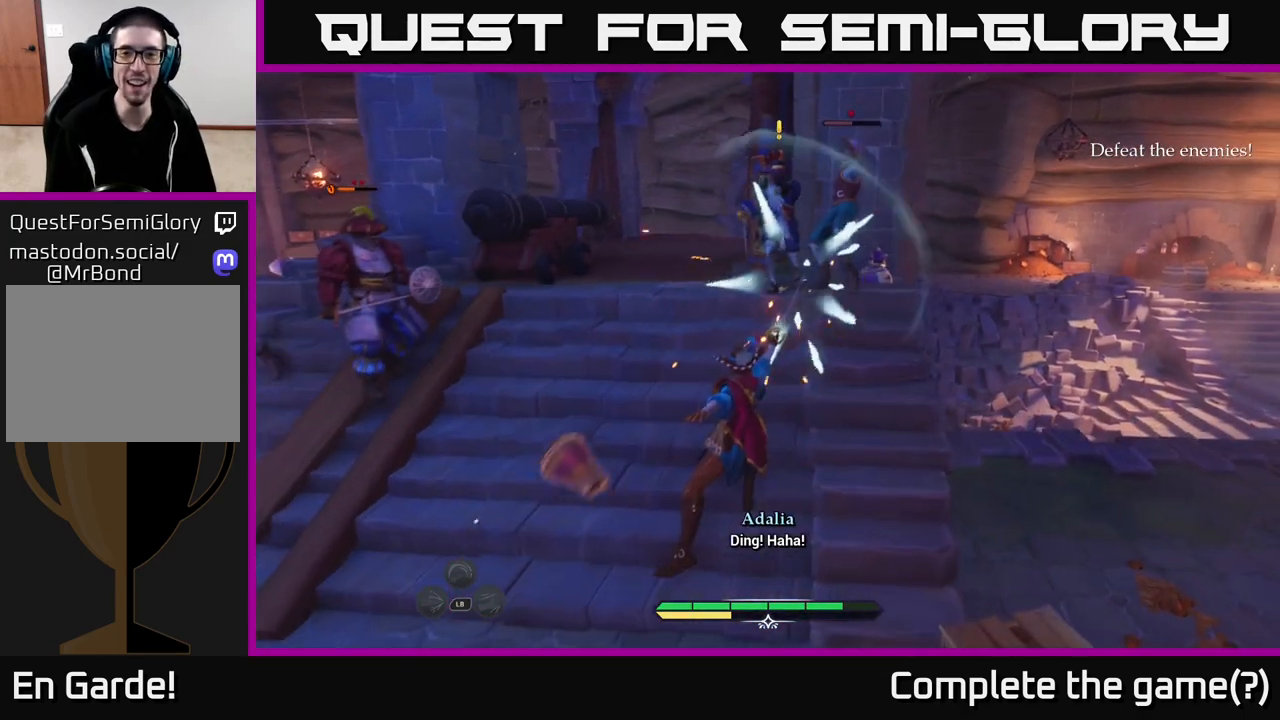
{"buttons": [], "left_stick": "up-left", "right_stick": "center", "events": [[33, "X", "down"], [117, "X", "up"], [200, "X", "down"], [300, "X", "up"], [383, "X", "down"], [450, "X", "up"], [467, "left_stick", "up-left"]]}
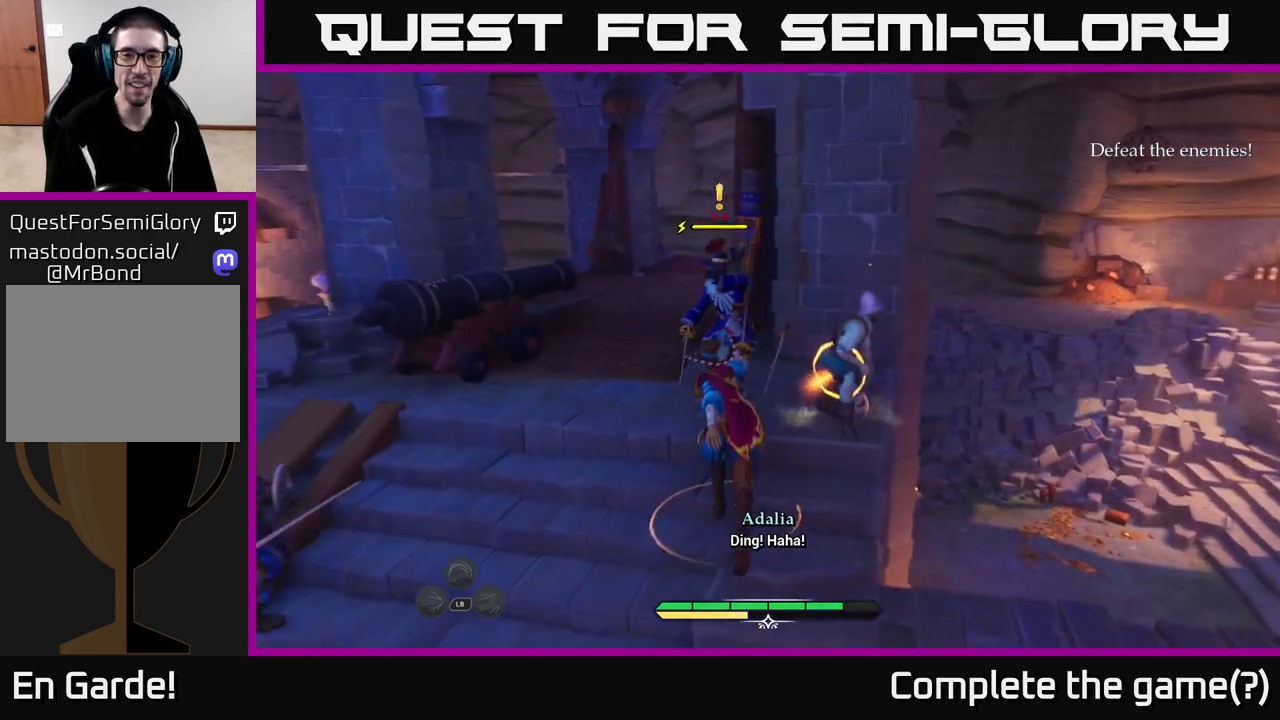
{"buttons": [], "left_stick": "center", "right_stick": "center", "events": [[33, "X", "down"], [100, "X", "up"], [217, "X", "down"], [300, "X", "up"], [417, "left_stick", "center"]]}
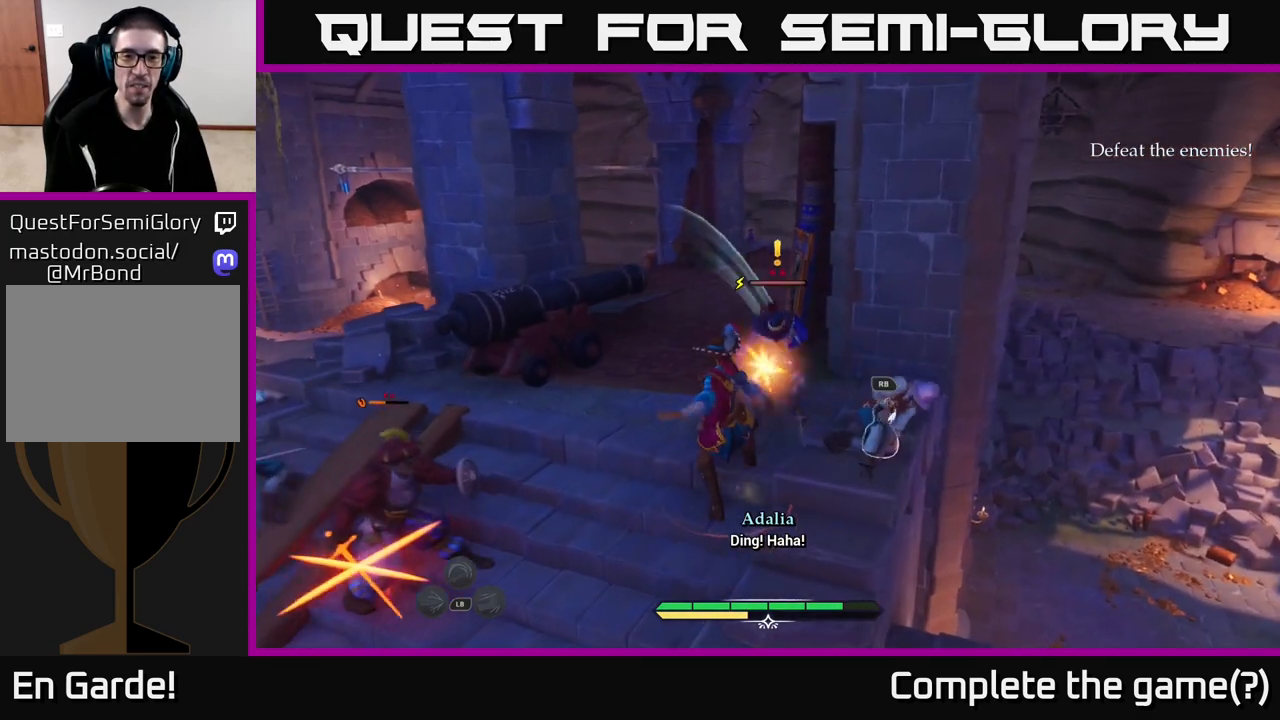
{"buttons": [], "left_stick": "down-left", "right_stick": "center", "events": [[133, "left_stick", "down-left"], [217, "B", "down"], [283, "B", "up"], [333, "B", "down"], [433, "B", "up"]]}
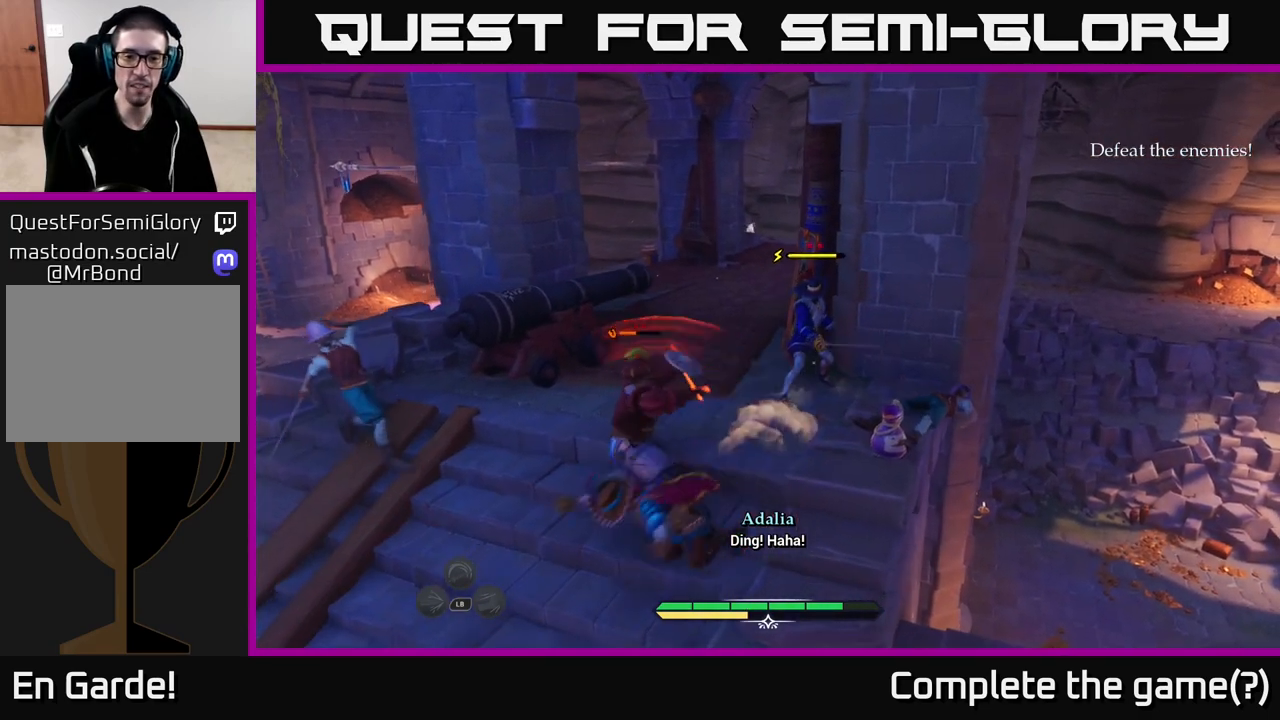
{"buttons": [], "left_stick": "center", "right_stick": "center", "events": [[67, "B", "down"], [133, "B", "up"], [483, "left_stick", "center"]]}
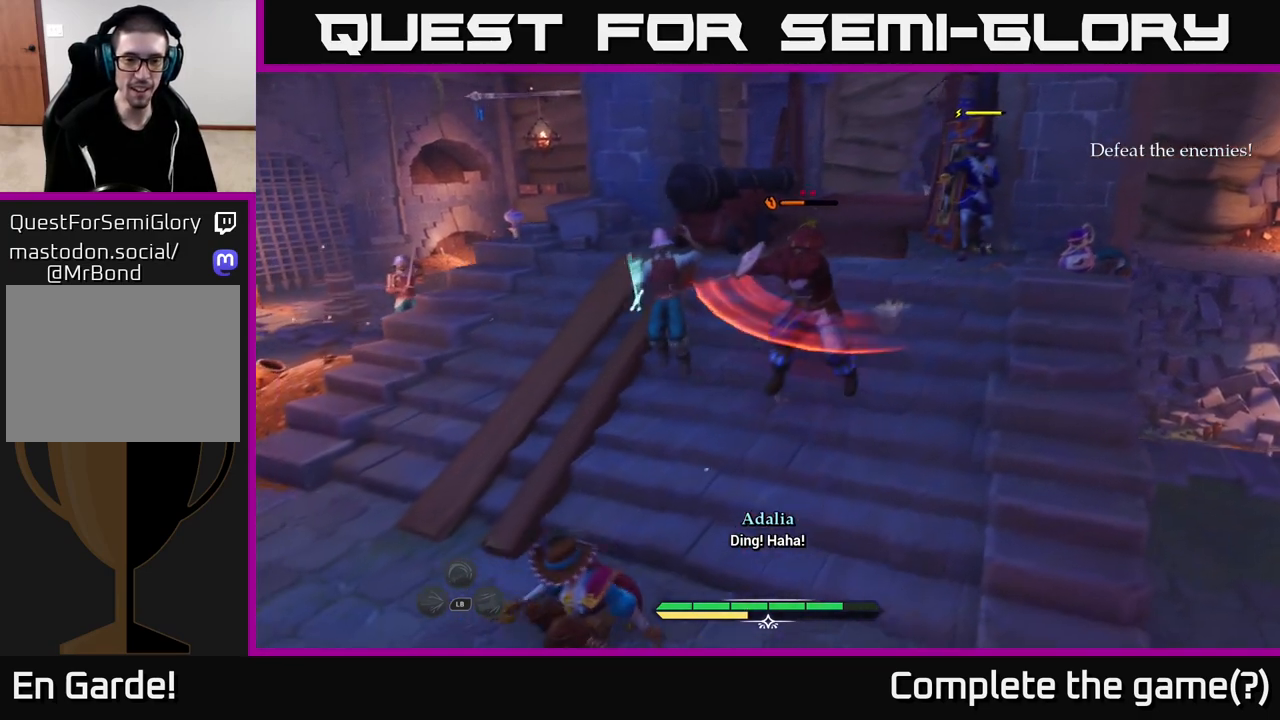
{"buttons": [], "left_stick": "up-left", "right_stick": "center", "events": [[183, "X", "down"], [217, "left_stick", "up-right"], [250, "X", "up"], [367, "X", "down"], [450, "X", "up"], [500, "left_stick", "up-left"]]}
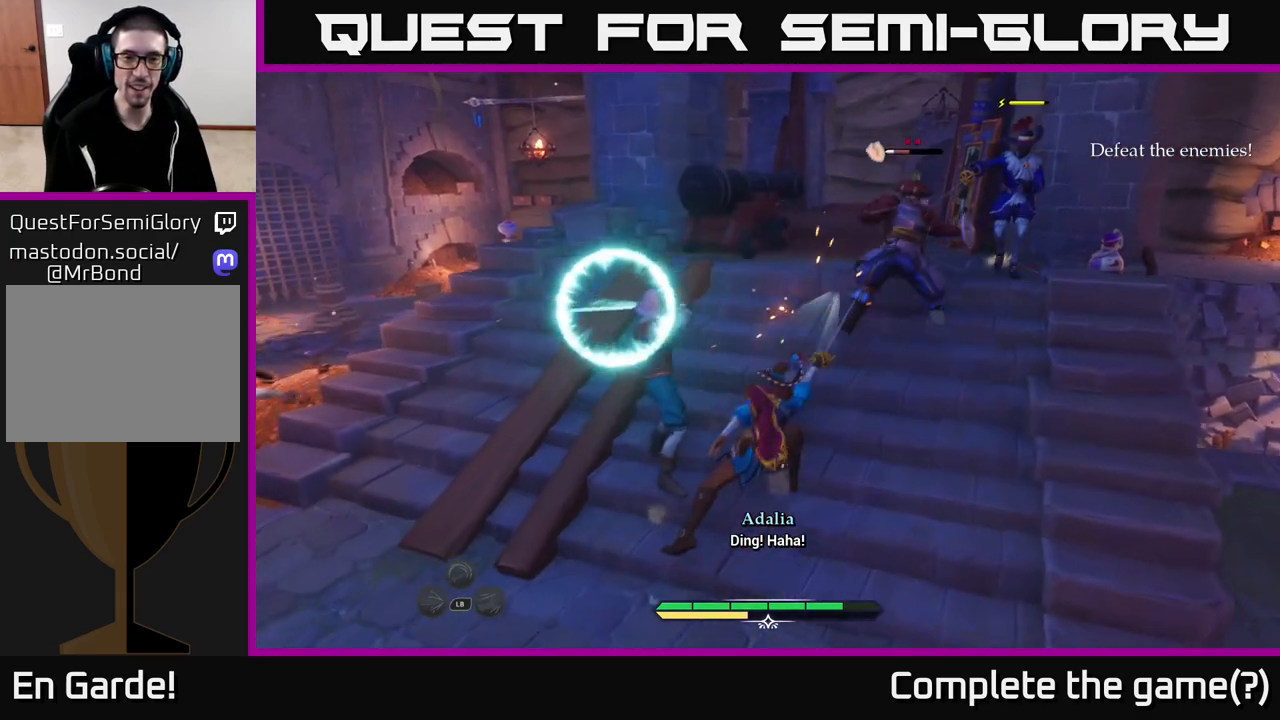
{"buttons": [], "left_stick": "left", "right_stick": "center", "events": [[50, "X", "down"], [83, "X", "up"], [217, "B", "down"], [267, "left_stick", "left"], [300, "B", "up"], [350, "B", "down"], [433, "B", "up"]]}
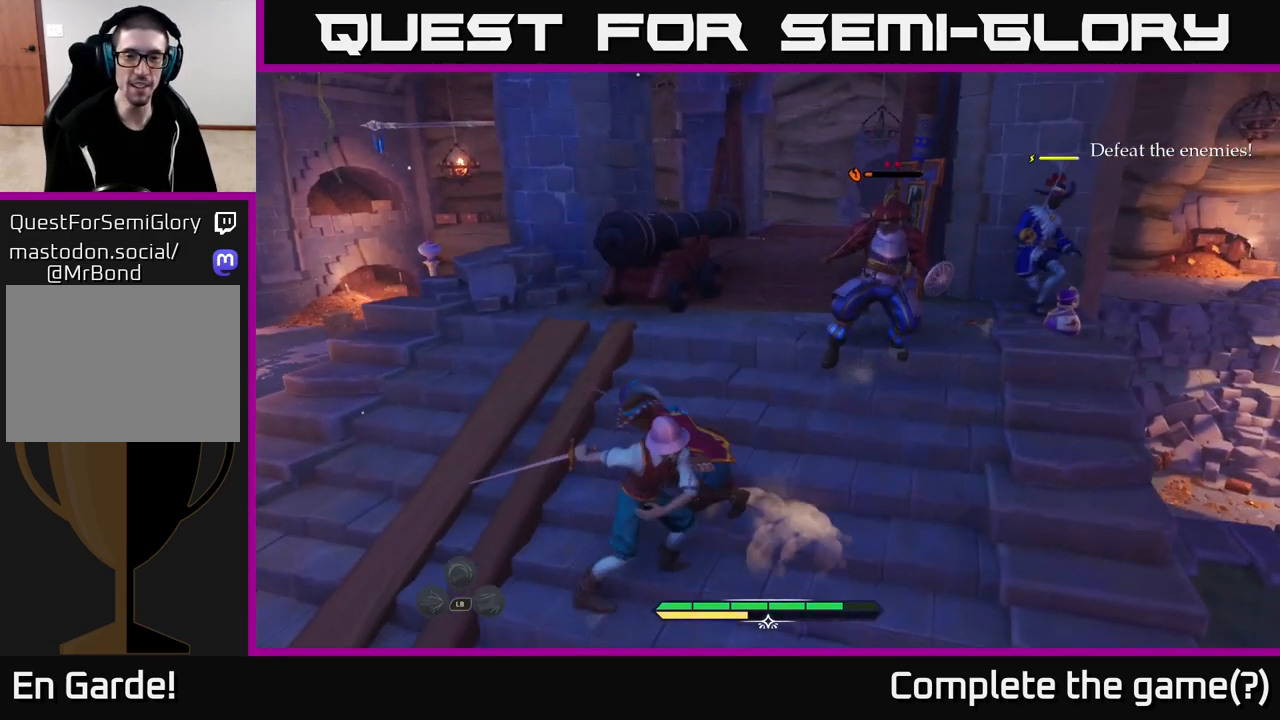
{"buttons": [], "left_stick": "right", "right_stick": "center", "events": [[117, "left_stick", "center"], [233, "X", "down"], [283, "left_stick", "right"], [317, "X", "up"]]}
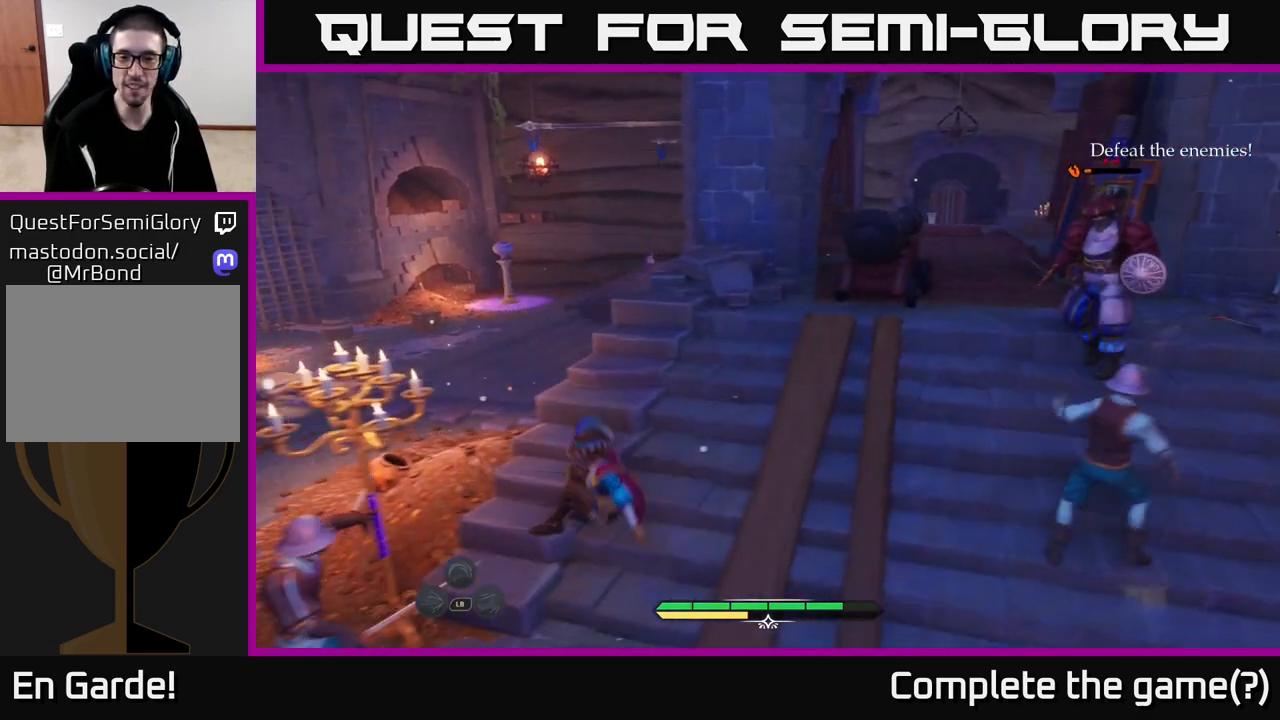
{"buttons": [], "left_stick": "down-right", "right_stick": "center", "events": [[33, "X", "down"], [100, "X", "up"], [233, "X", "down"], [283, "X", "up"], [367, "X", "down"], [450, "left_stick", "down-right"], [467, "X", "up"]]}
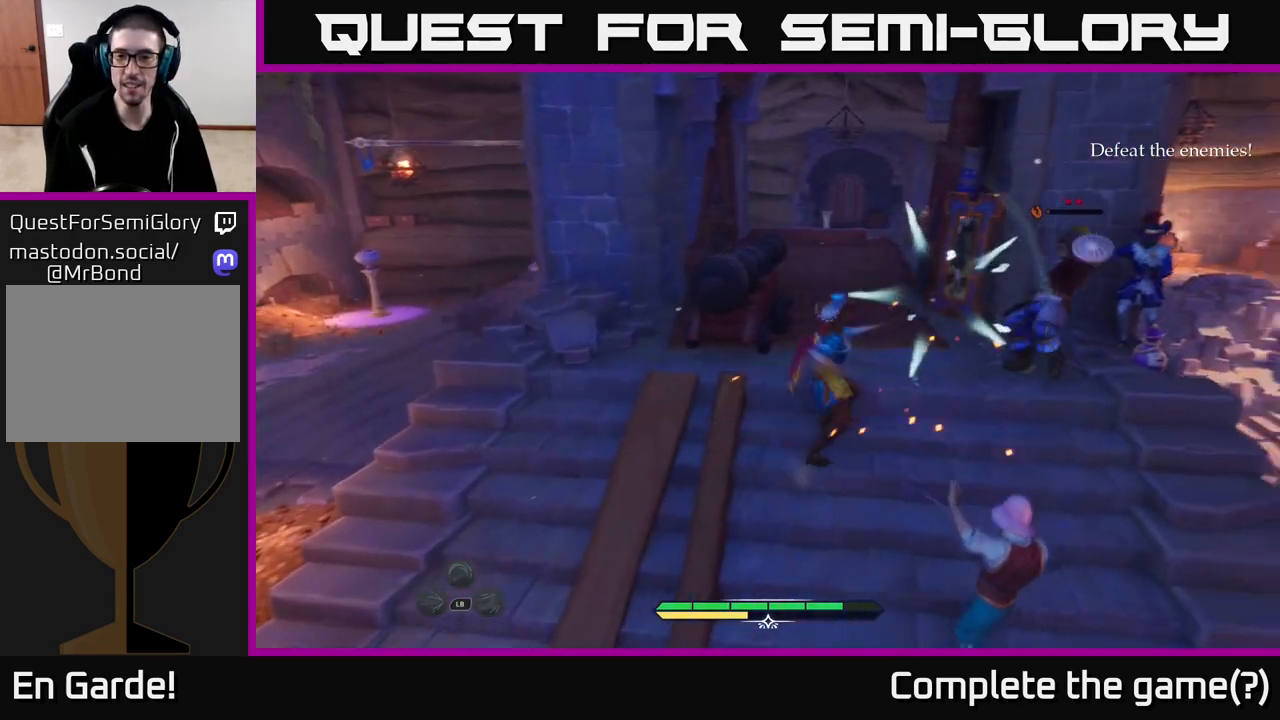
{"buttons": [], "left_stick": "down-right", "right_stick": "center", "events": [[50, "X", "down"], [133, "X", "up"], [233, "X", "down"], [300, "X", "up"], [417, "X", "down"], [483, "X", "up"]]}
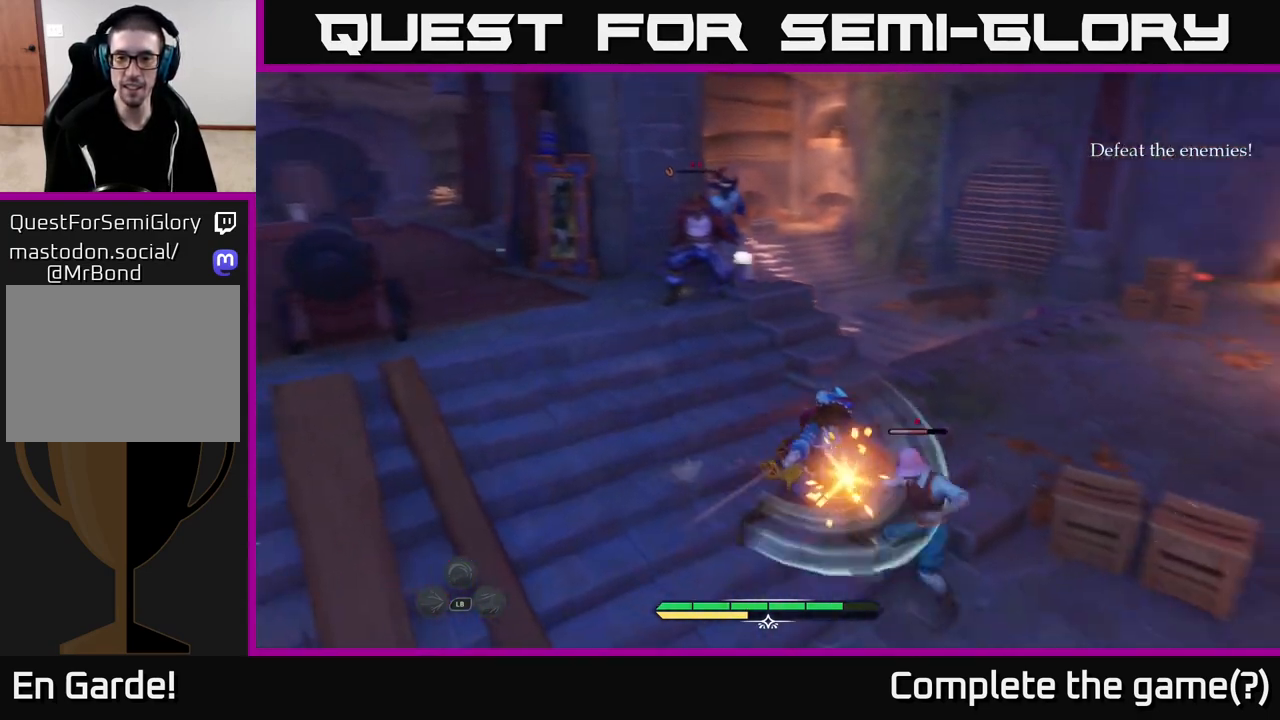
{"buttons": [], "left_stick": "right", "right_stick": "center", "events": [[50, "X", "down"], [133, "X", "up"], [200, "left_stick", "right"], [250, "X", "down"], [317, "X", "up"]]}